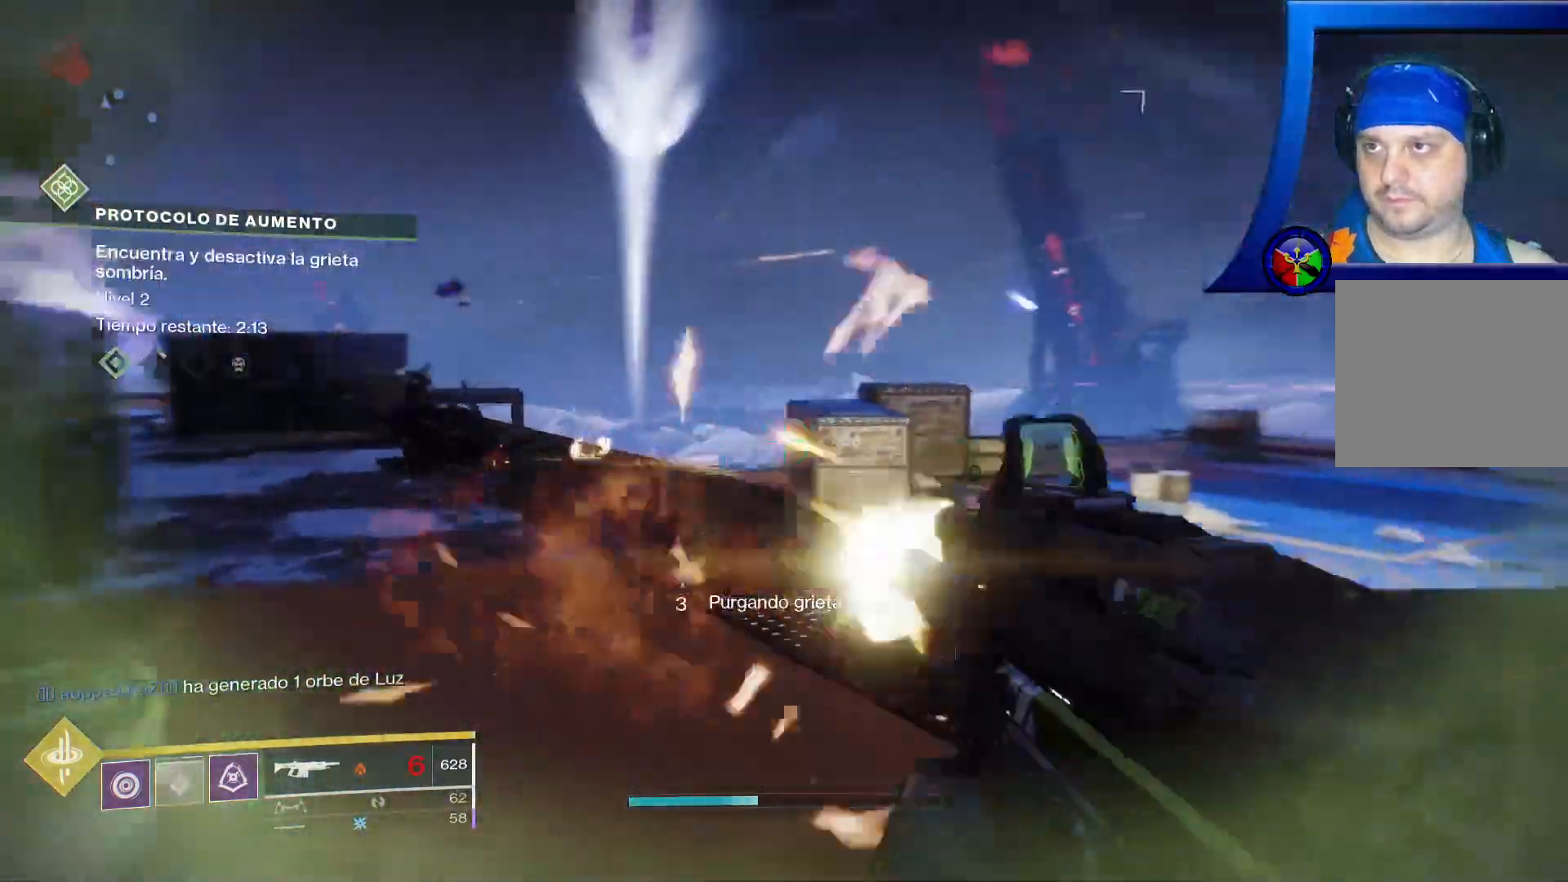
Gameplay with a controller (Xbox layout); each line is a JSON object with the inputs held at the frame after it. "events" lists button and stick changes between this image and that frame as [ms after this image, input, new state], when the widget could be followed in between. Not read: HOME.
{"buttons": [], "left_stick": "left", "right_stick": "left", "events": [[33, "R1", "up"], [133, "right_stick", "center"], [217, "R2", "up"], [300, "right_stick", "left"], [400, "left_stick", "left"]]}
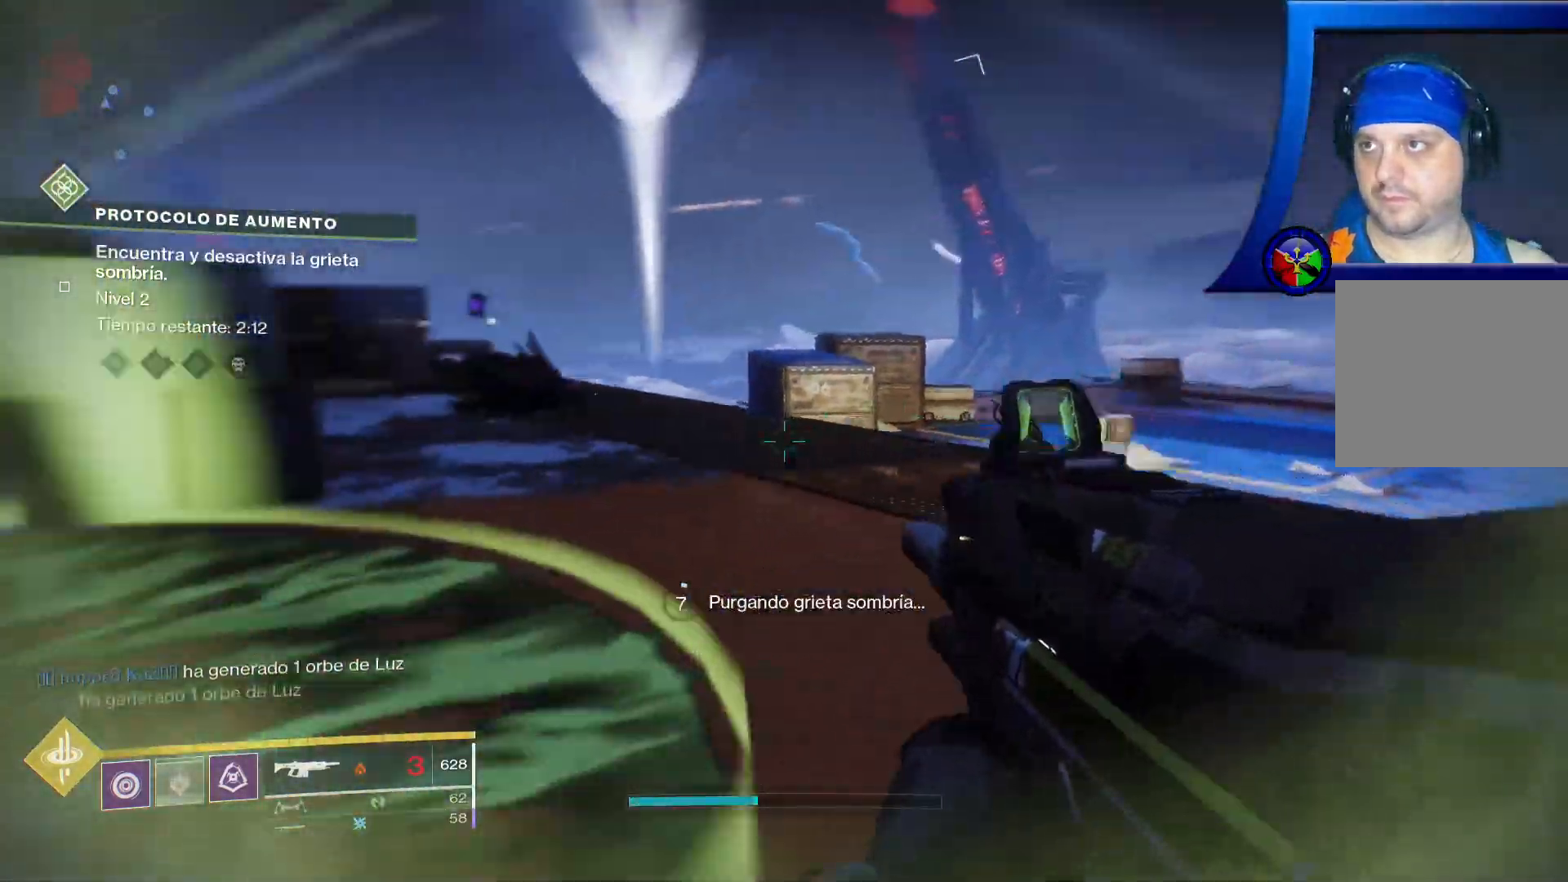
{"buttons": ["R2"], "left_stick": "left", "right_stick": "up-left", "events": [[117, "left_stick", "up-left"], [200, "right_stick", "up-left"], [250, "R2", "down"], [333, "R2", "up"], [333, "right_stick", "center"], [367, "left_stick", "left"], [400, "R2", "down"], [450, "right_stick", "up-left"]]}
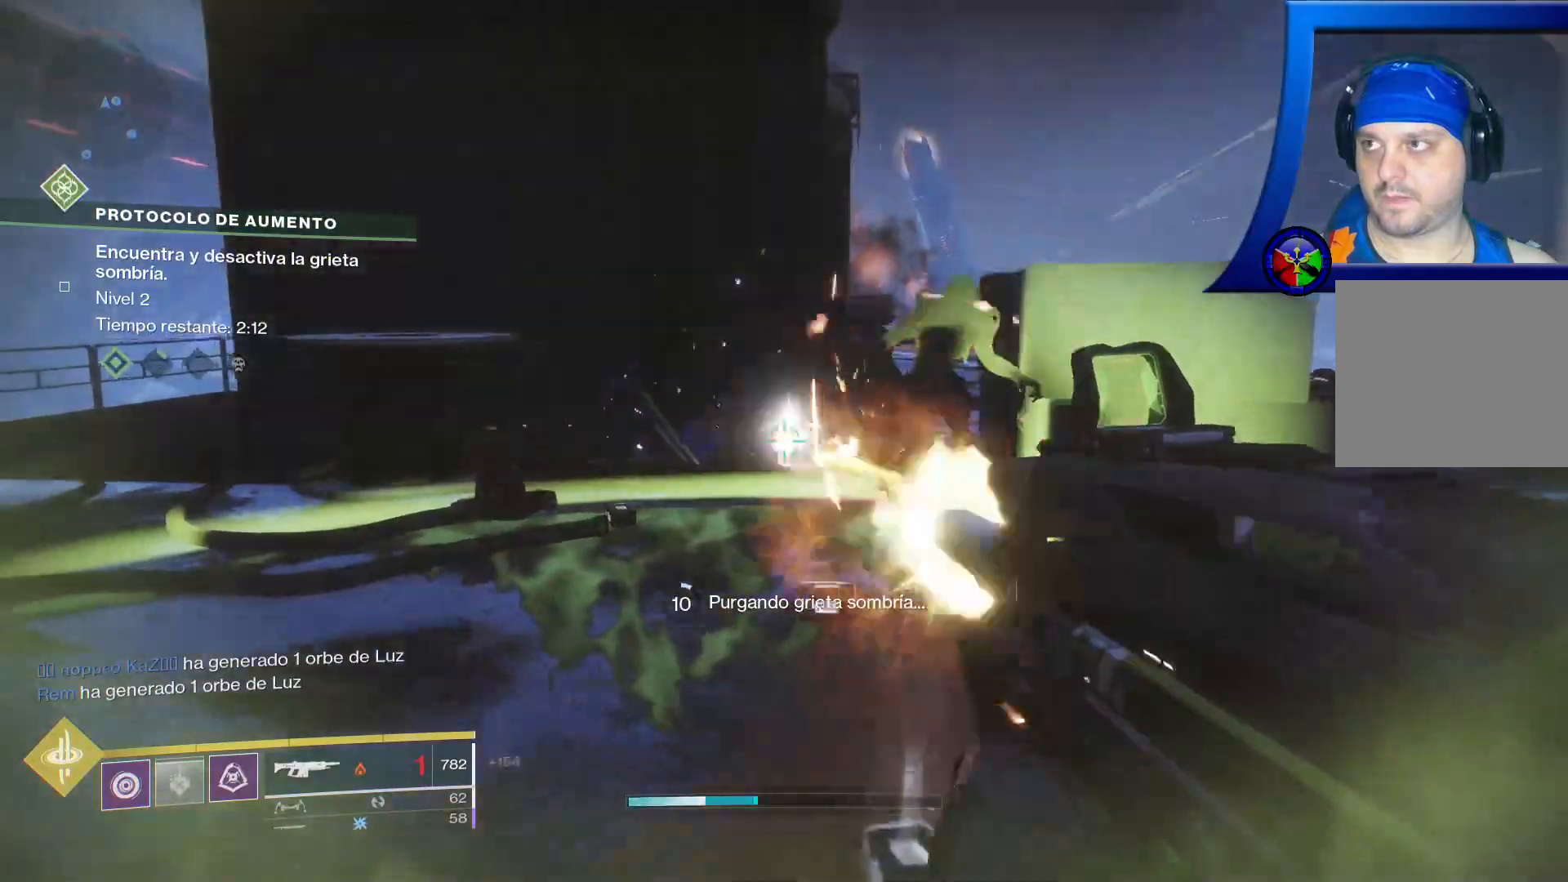
{"buttons": [], "left_stick": "up-left", "right_stick": "right"}
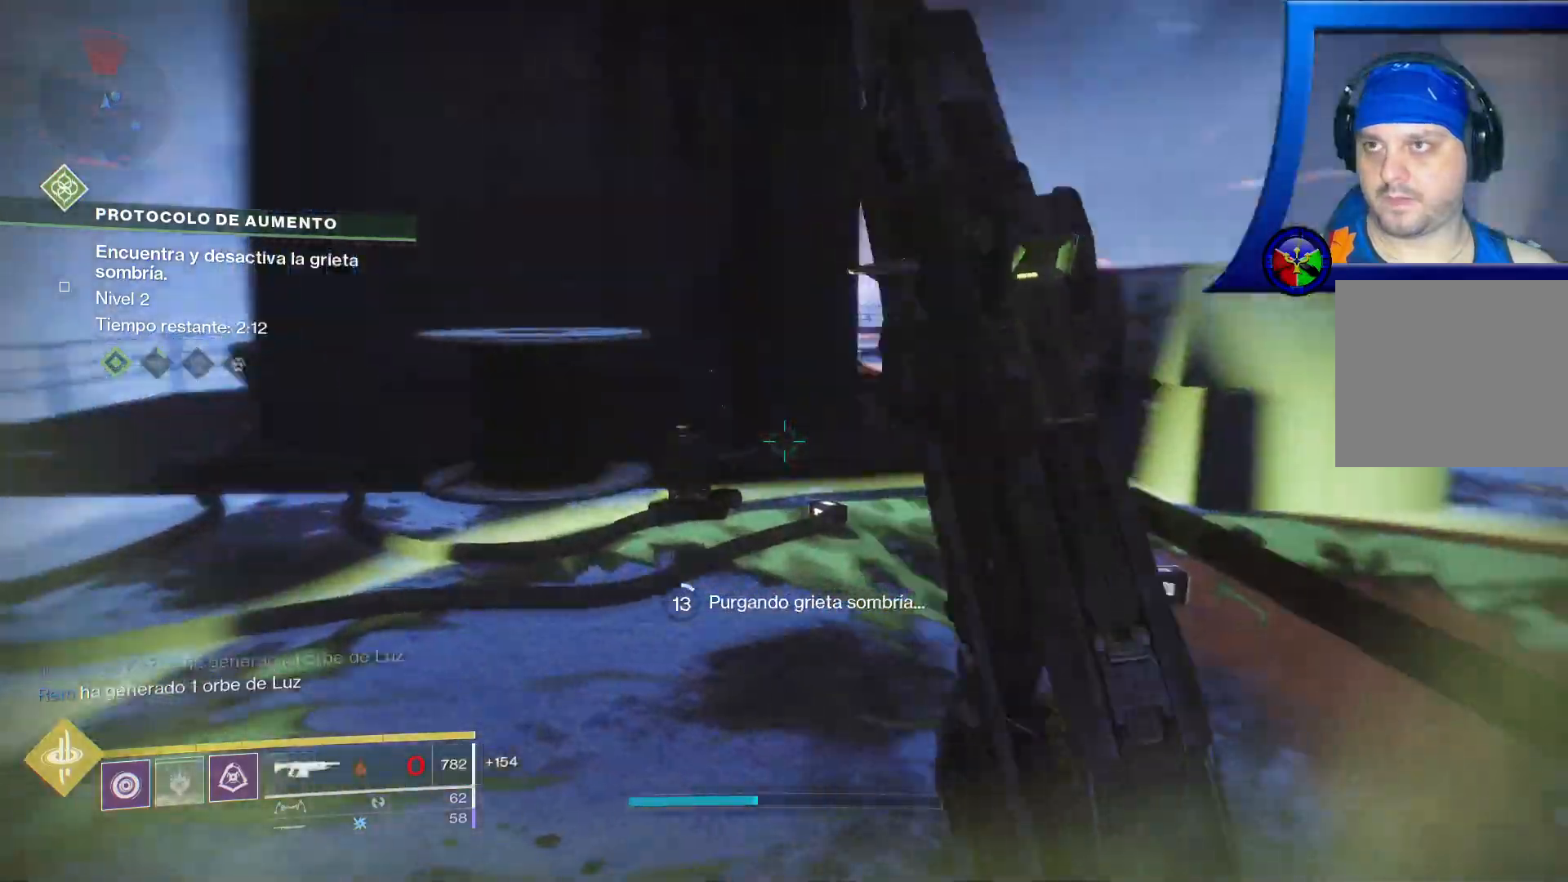
{"buttons": [], "left_stick": "center", "right_stick": "up-right"}